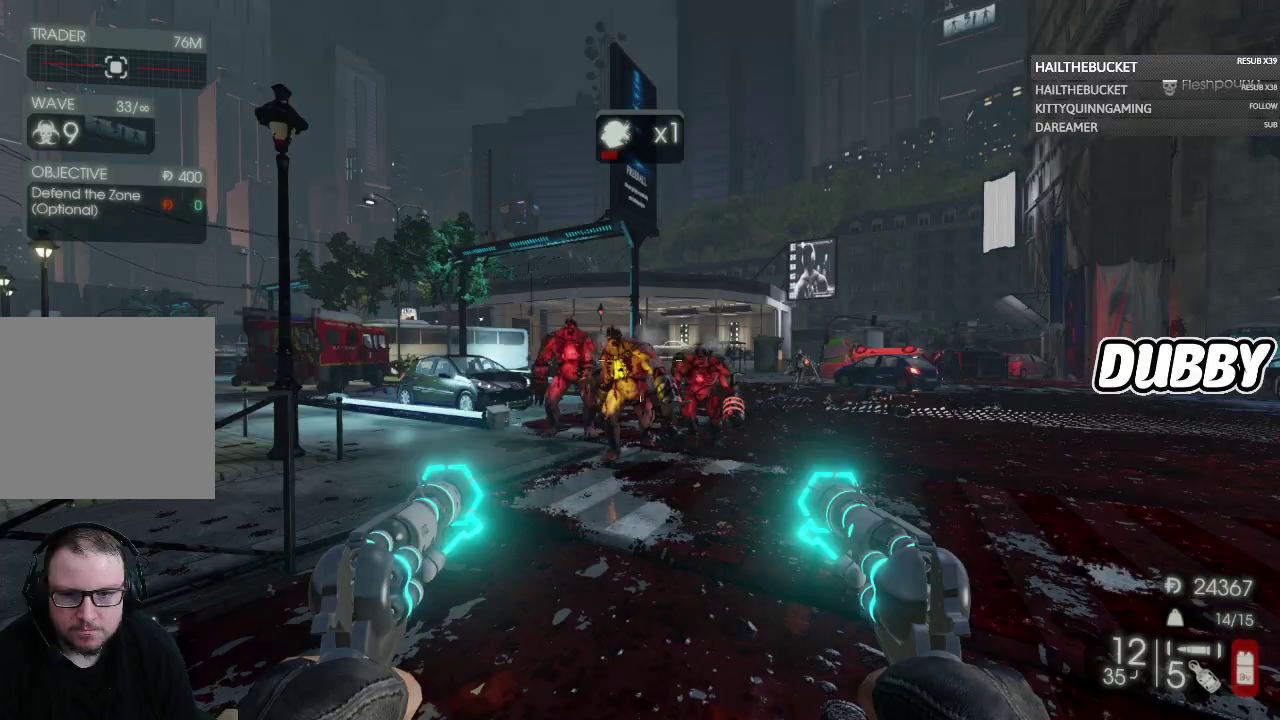
Gameplay with a controller (Xbox layout); each line is a JSON object with the inputs held at the frame after it. "events" lists button and stick changes between this image and that frame as [ms after this image, input, new state], when the widget could be followed in between. Not read: R2.
{"buttons": ["L2"], "left_stick": "down", "right_stick": "center", "events": [[117, "L2", "down"], [117, "left_stick", "center"], [283, "L2", "up"], [333, "L2", "down"], [383, "left_stick", "down"]]}
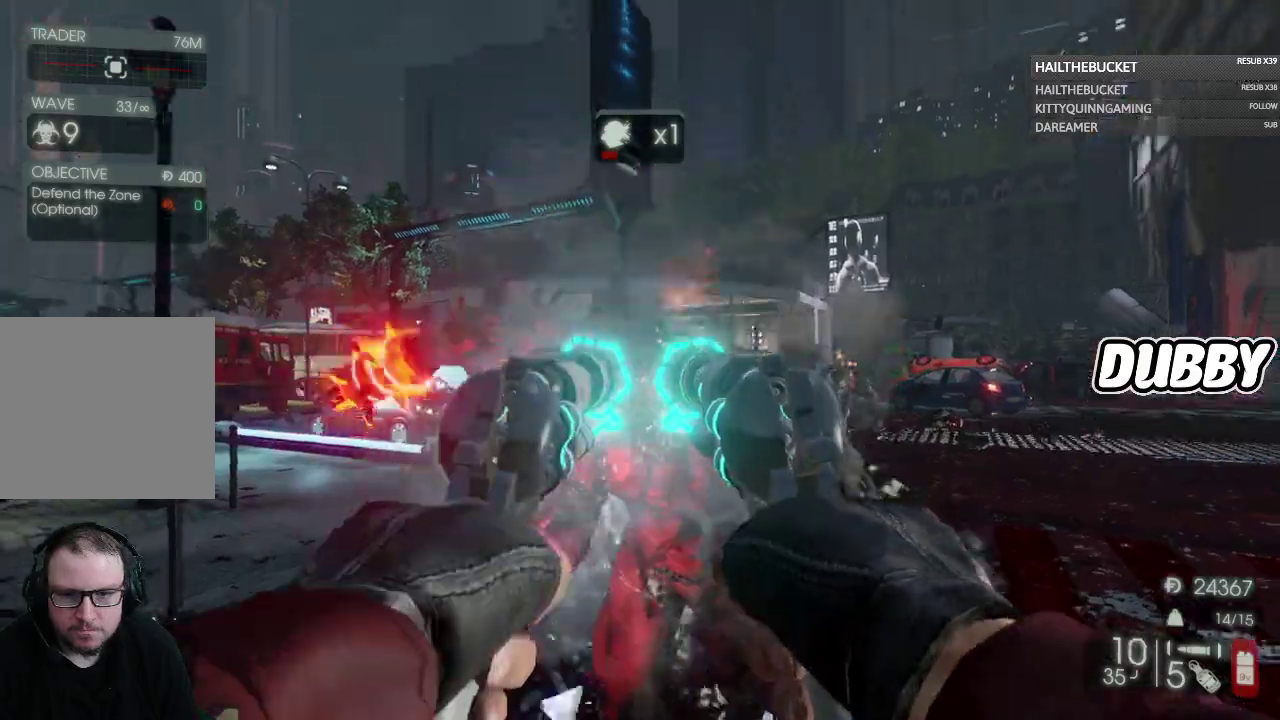
{"buttons": ["L2"], "left_stick": "down", "right_stick": "center", "events": [[33, "right_stick", "up-right"], [100, "right_stick", "center"], [167, "L2", "up"], [250, "L2", "down"], [250, "right_stick", "down-right"], [350, "right_stick", "down-left"], [417, "right_stick", "center"]]}
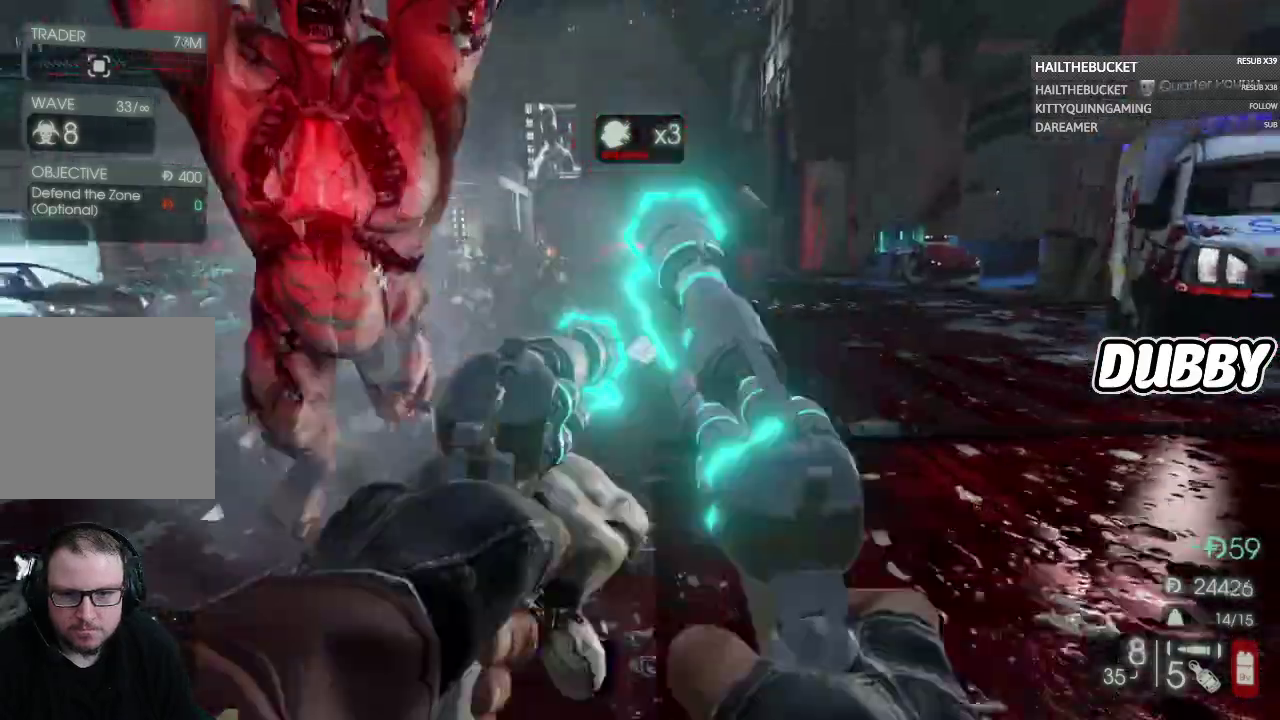
{"buttons": [], "left_stick": "down", "right_stick": "center", "events": [[117, "L2", "up"], [217, "L2", "down"], [217, "right_stick", "down"], [283, "right_stick", "center"], [417, "right_stick", "left"], [483, "L2", "up"], [483, "right_stick", "center"]]}
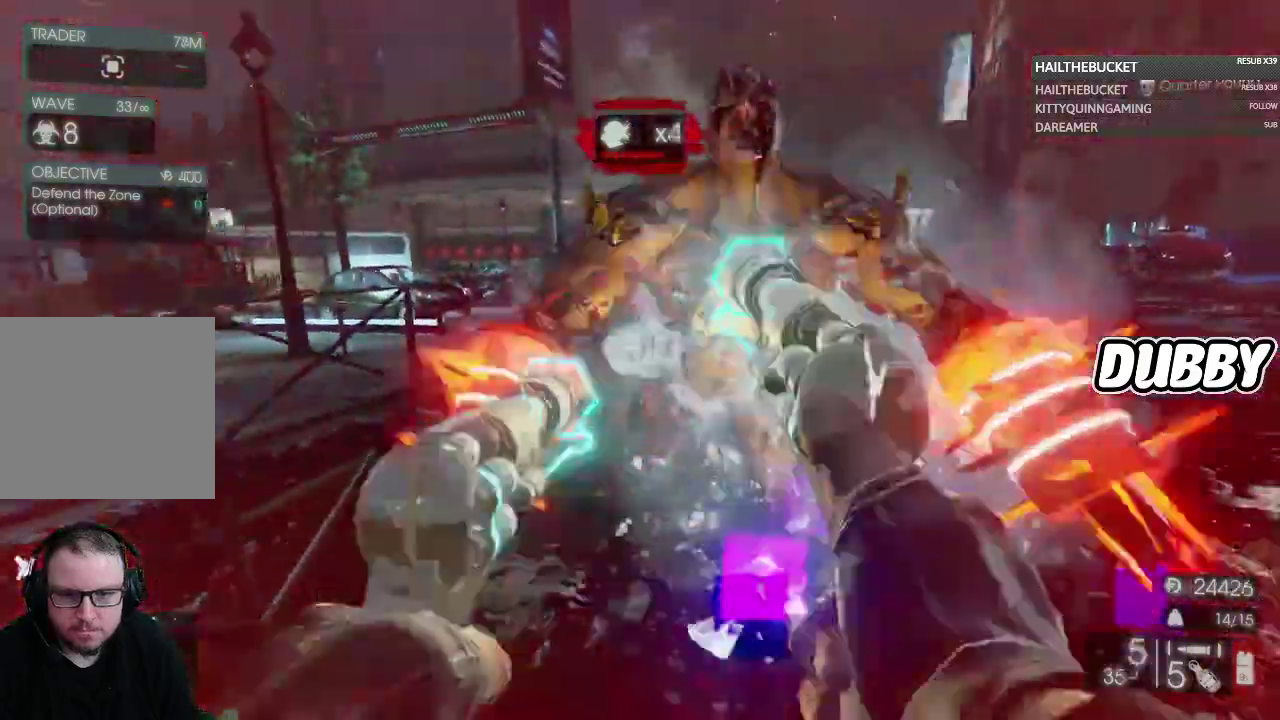
{"buttons": ["L2"], "left_stick": "down", "right_stick": "center", "events": [[83, "L2", "down"], [183, "right_stick", "right"], [250, "right_stick", "center"]]}
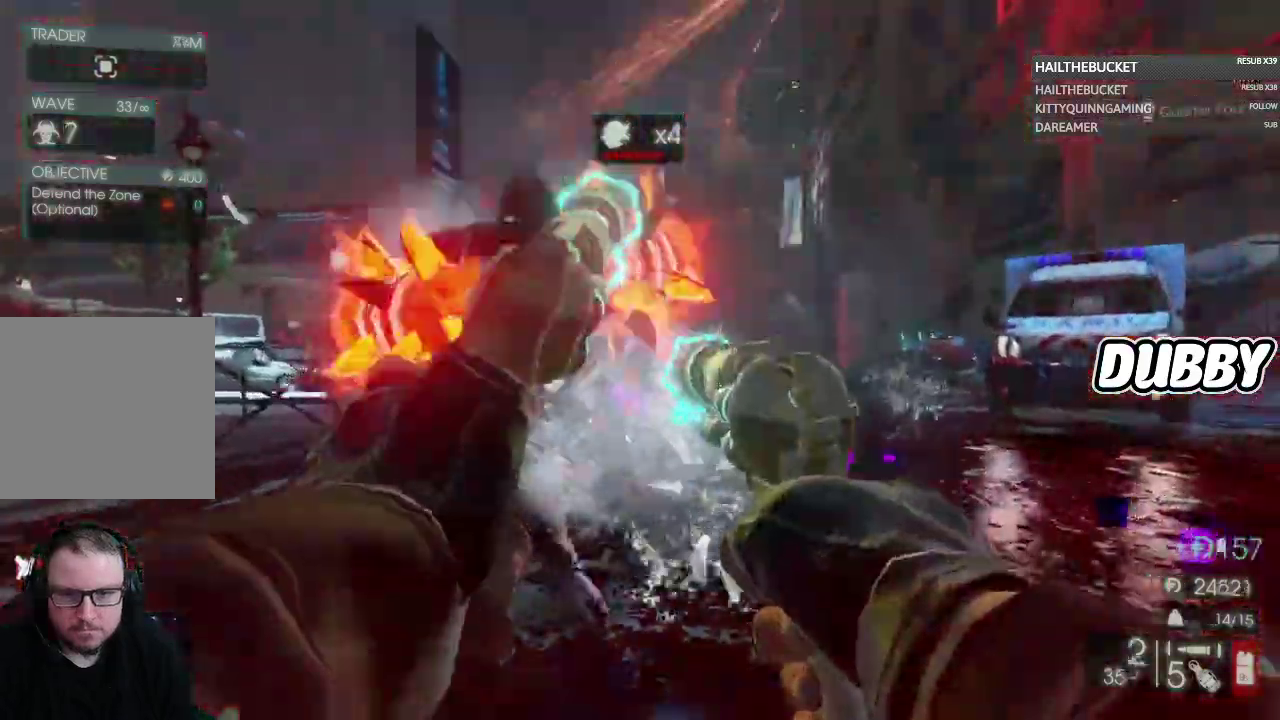
{"buttons": [], "left_stick": "up", "right_stick": "center", "events": [[83, "right_stick", "down-left"], [133, "right_stick", "down"], [267, "L2", "up"], [300, "left_stick", "center"], [300, "right_stick", "center"], [367, "left_stick", "up"]]}
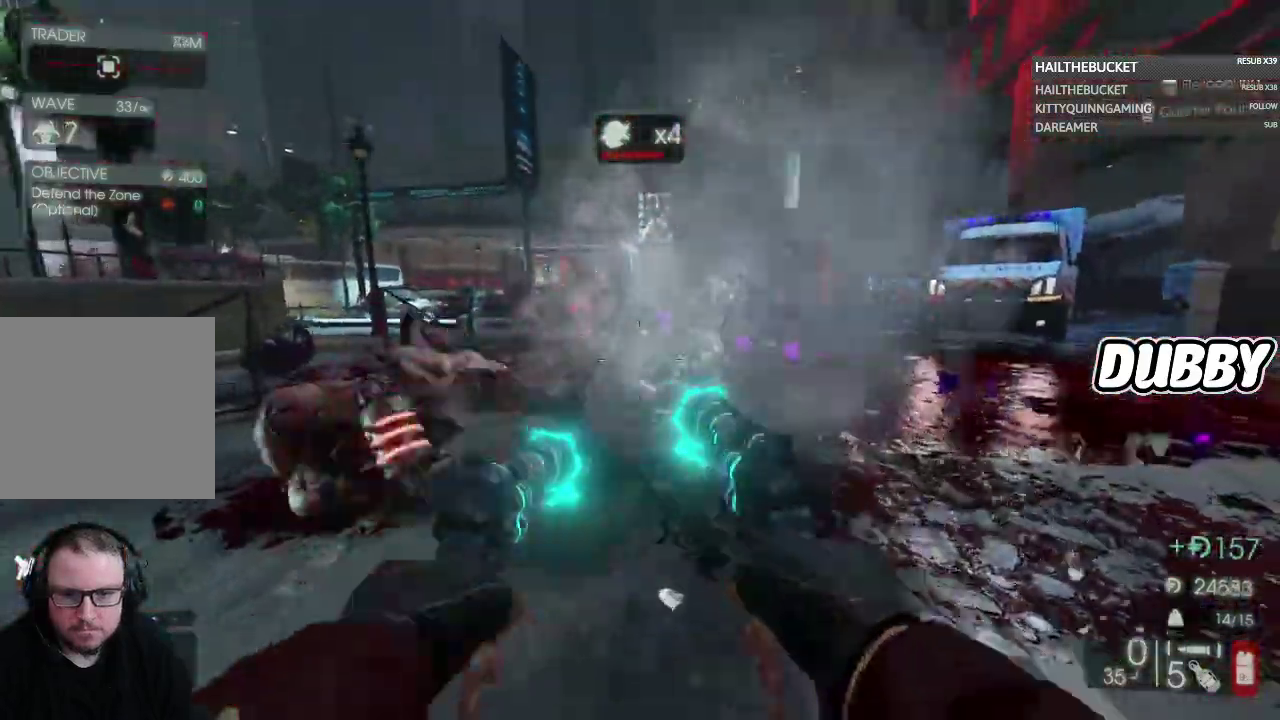
{"buttons": [], "left_stick": "up", "right_stick": "center", "events": [[350, "X", "down"], [433, "X", "up"]]}
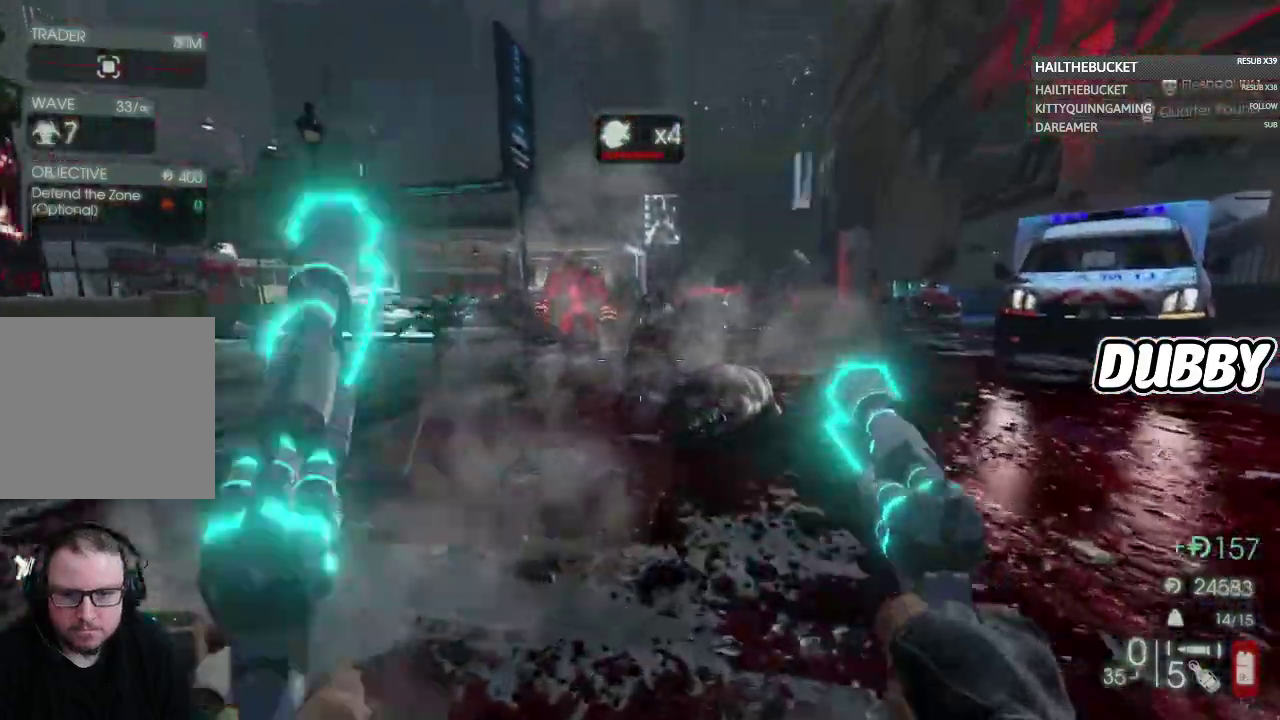
{"buttons": [], "left_stick": "up-right", "right_stick": "center", "events": [[167, "left_stick", "up-right"], [400, "right_stick", "right"], [500, "right_stick", "center"]]}
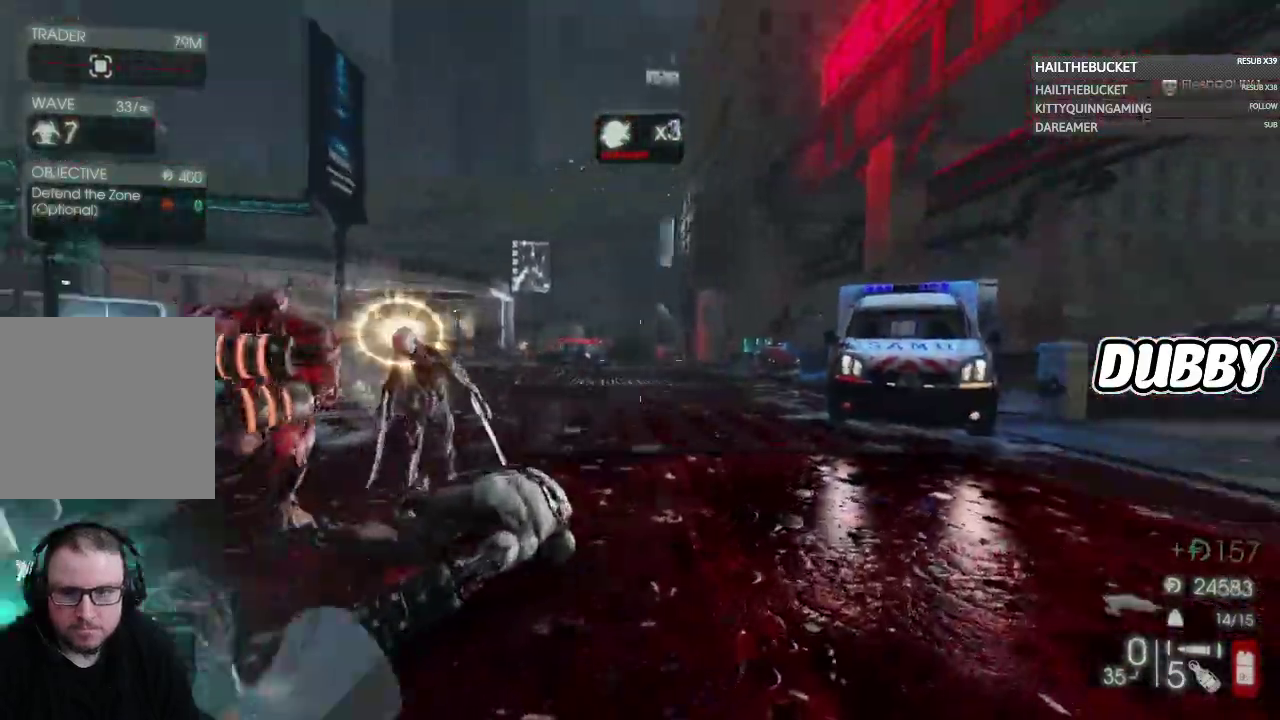
{"buttons": [], "left_stick": "up-right", "right_stick": "left", "events": [[167, "left_stick", "up"], [333, "right_stick", "left"], [450, "left_stick", "up-right"]]}
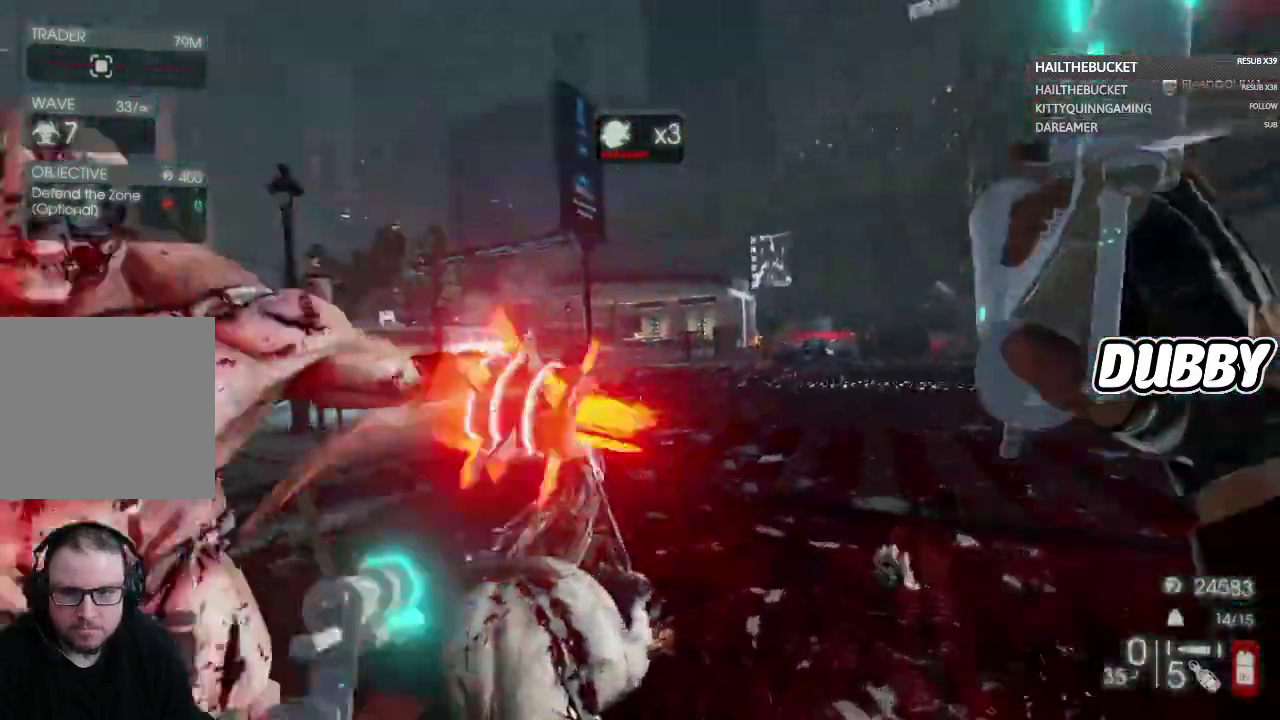
{"buttons": [], "left_stick": "right", "right_stick": "left", "events": [[150, "left_stick", "right"], [300, "right_stick", "center"], [433, "right_stick", "left"]]}
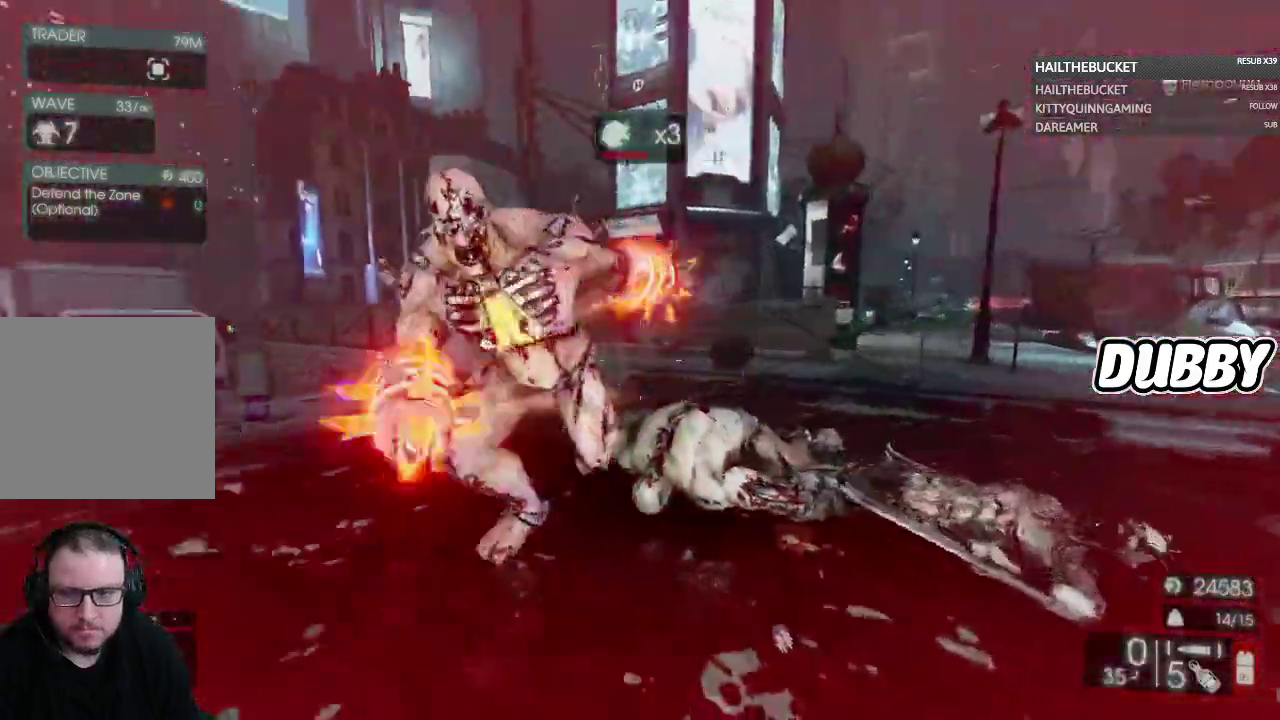
{"buttons": ["L2"], "left_stick": "down", "right_stick": "center", "events": [[200, "right_stick", "center"], [250, "left_stick", "down-right"], [283, "right_stick", "left"], [433, "left_stick", "down"], [433, "right_stick", "center"], [467, "L2", "down"]]}
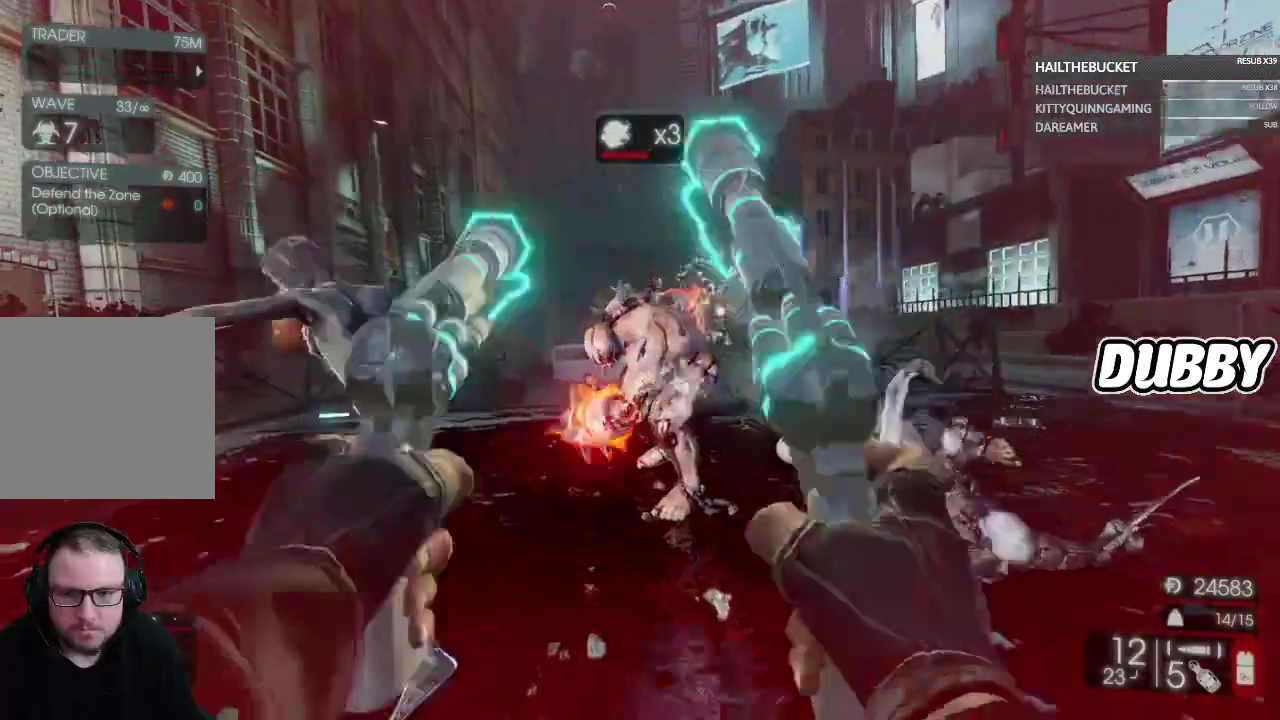
{"buttons": ["L2"], "left_stick": "down", "right_stick": "down", "events": [[383, "right_stick", "down"]]}
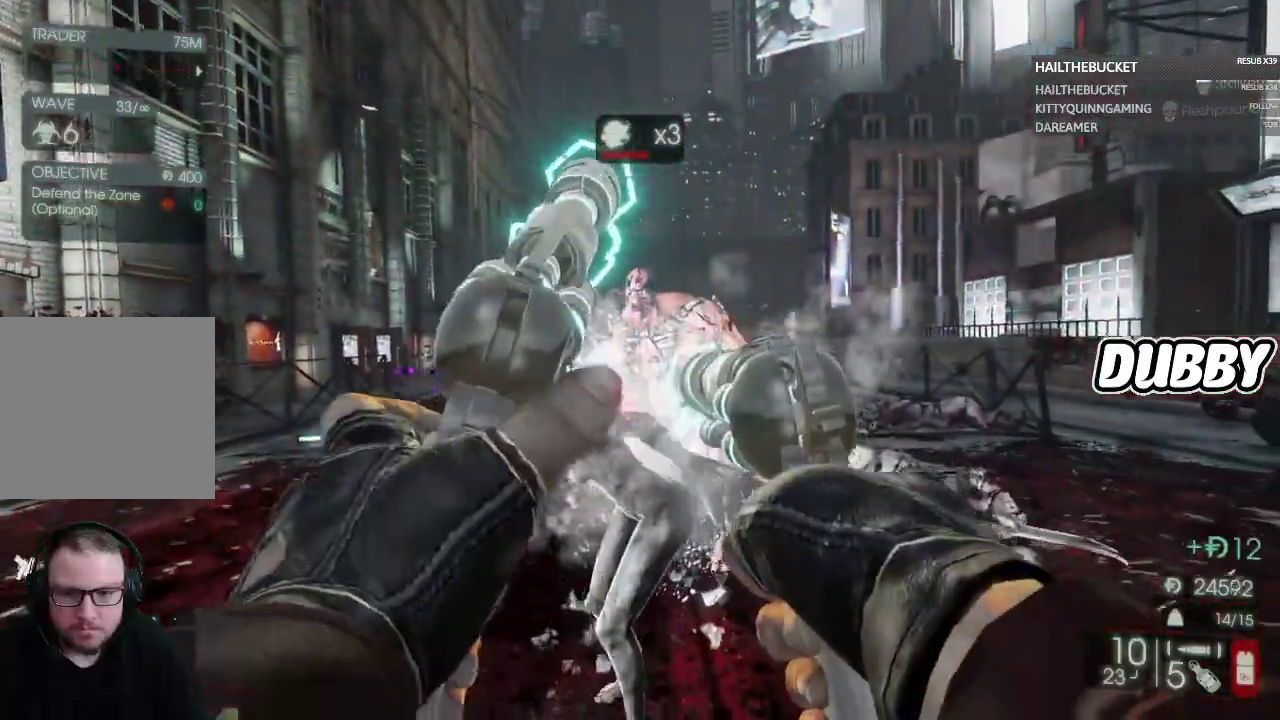
{"buttons": ["L2"], "left_stick": "center", "right_stick": "center", "events": [[83, "right_stick", "center"], [167, "left_stick", "down-right"], [333, "right_stick", "up-right"], [433, "right_stick", "center"], [467, "left_stick", "center"]]}
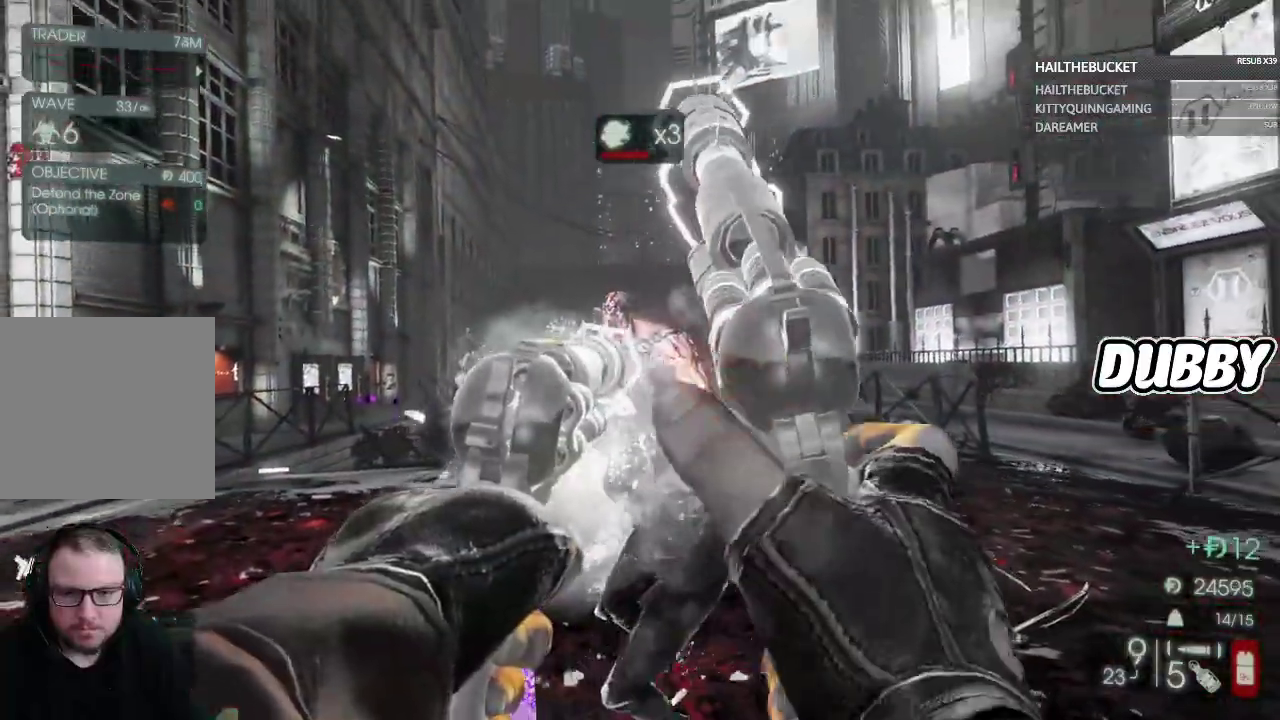
{"buttons": ["L2"], "left_stick": "center", "right_stick": "center", "events": []}
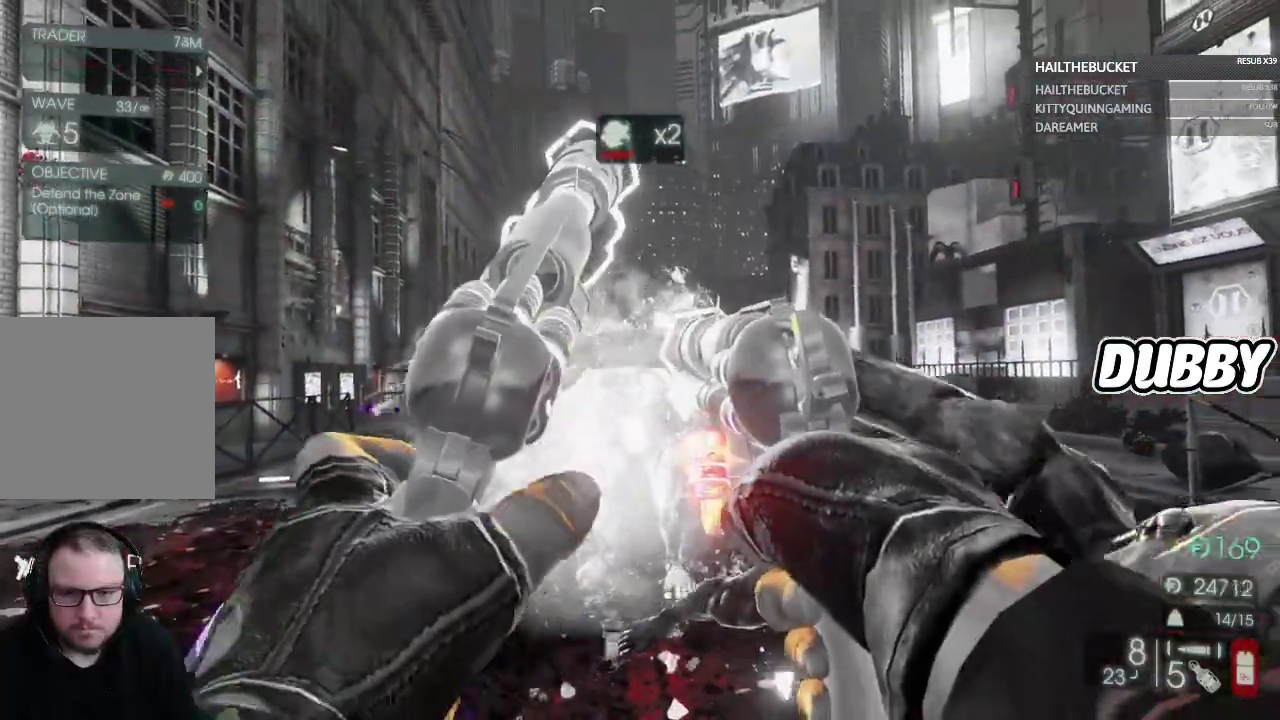
{"buttons": ["L2"], "left_stick": "center", "right_stick": "center", "events": []}
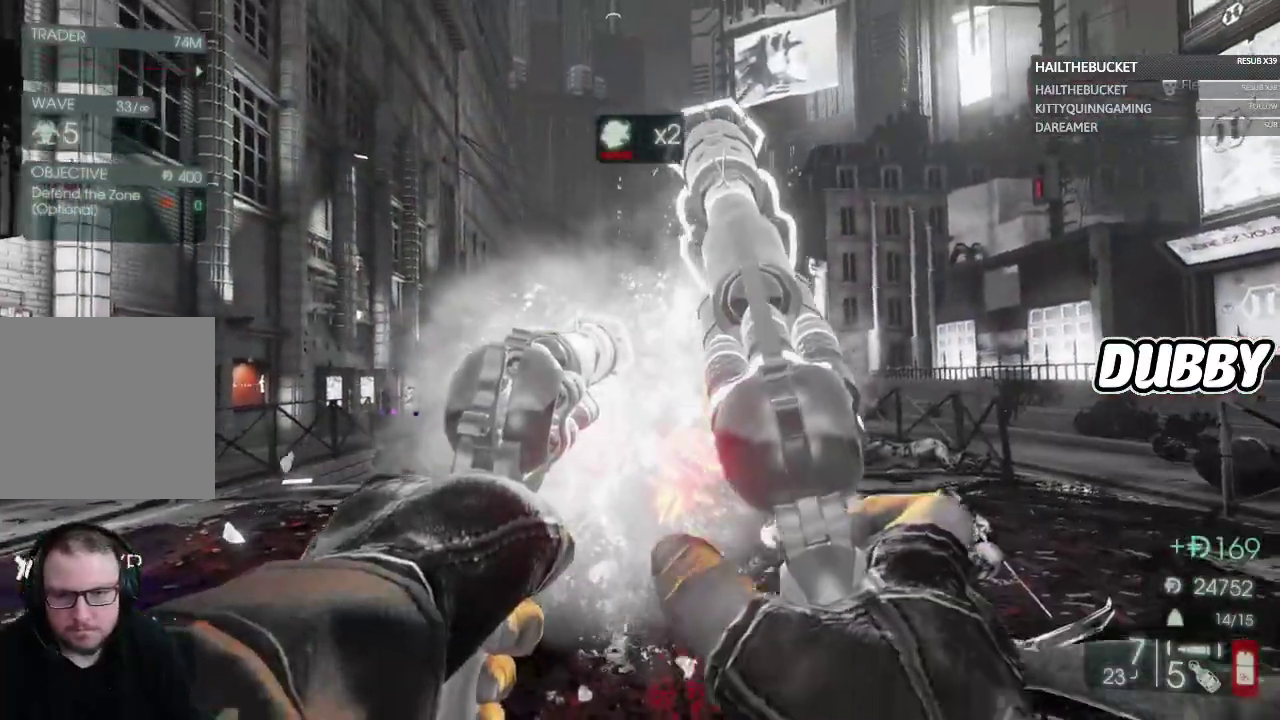
{"buttons": [], "left_stick": "center", "right_stick": "center", "events": [[383, "L2", "up"]]}
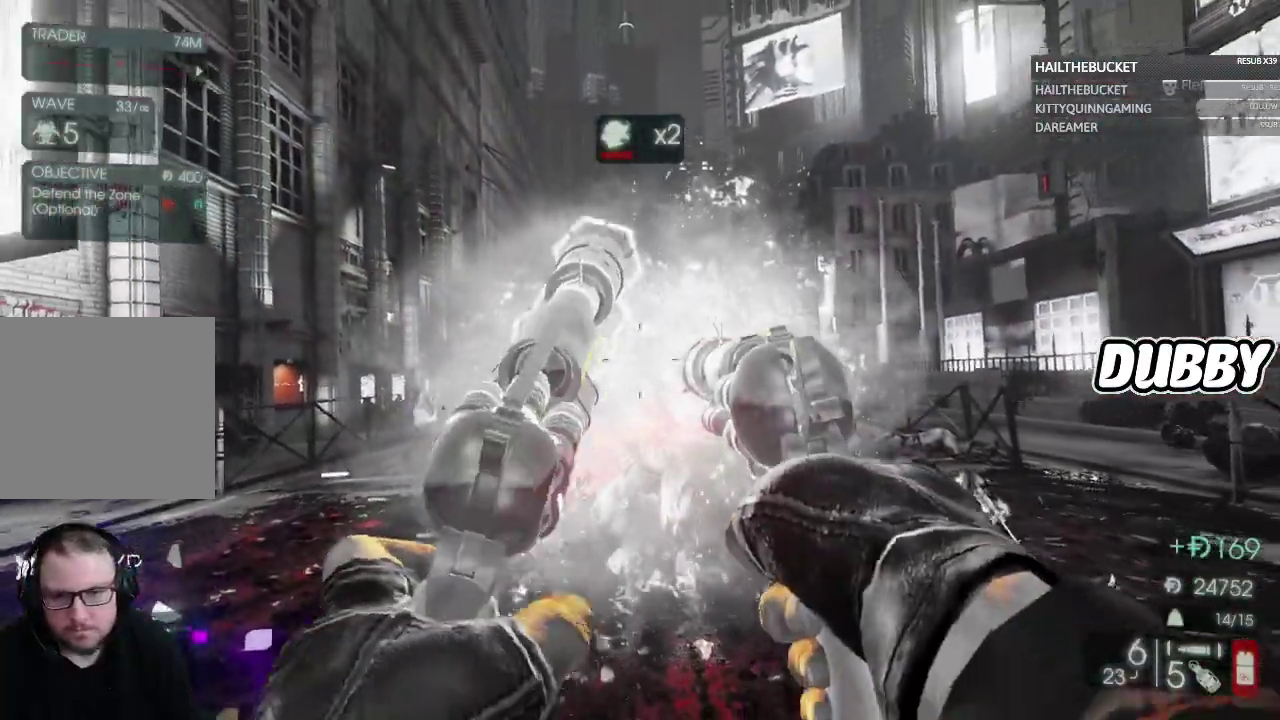
{"buttons": [], "left_stick": "center", "right_stick": "center", "events": []}
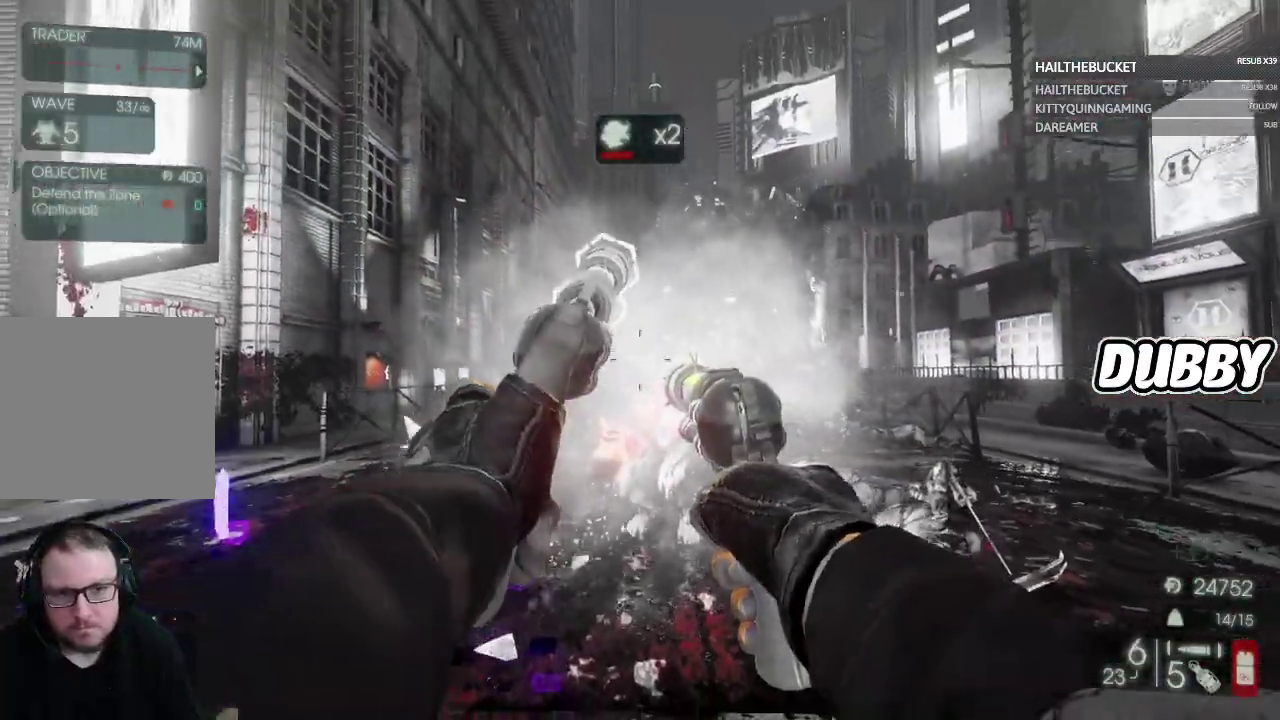
{"buttons": [], "left_stick": "center", "right_stick": "center", "events": []}
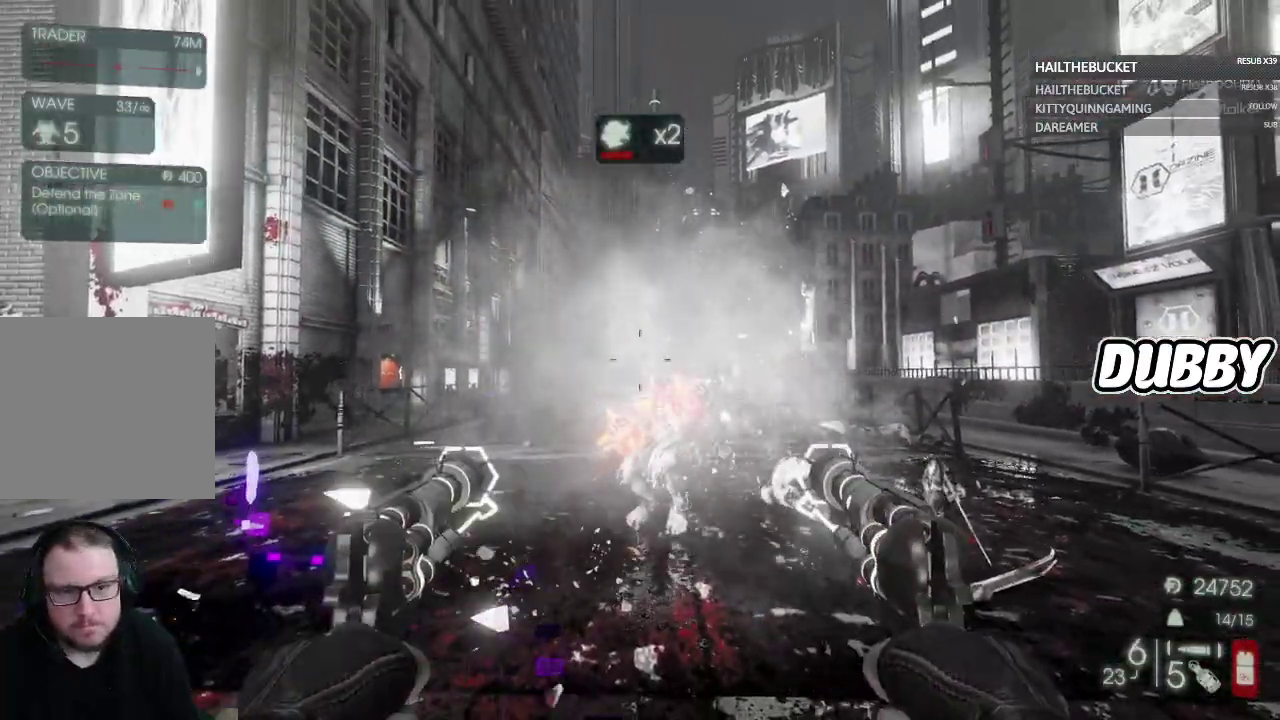
{"buttons": [], "left_stick": "up", "right_stick": "center", "events": [[33, "left_stick", "up"], [67, "X", "down"], [150, "X", "up"]]}
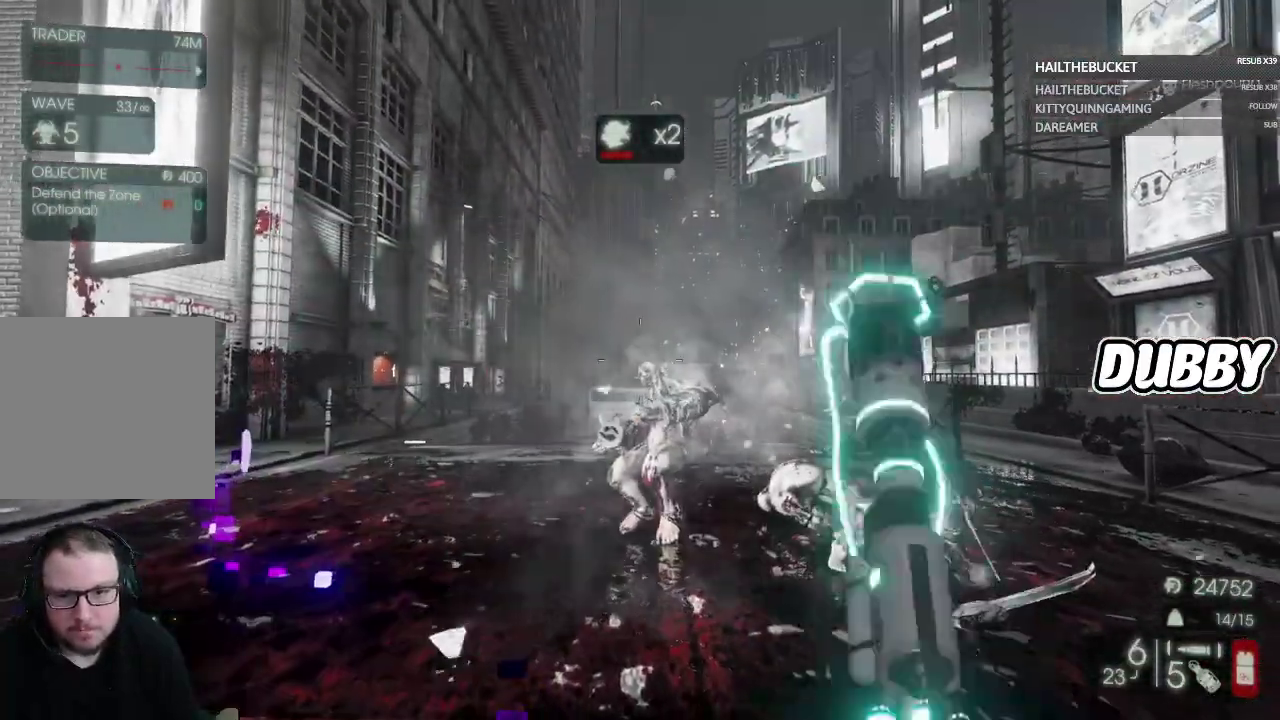
{"buttons": [], "left_stick": "up-left", "right_stick": "right", "events": [[433, "right_stick", "right"], [467, "left_stick", "up-left"]]}
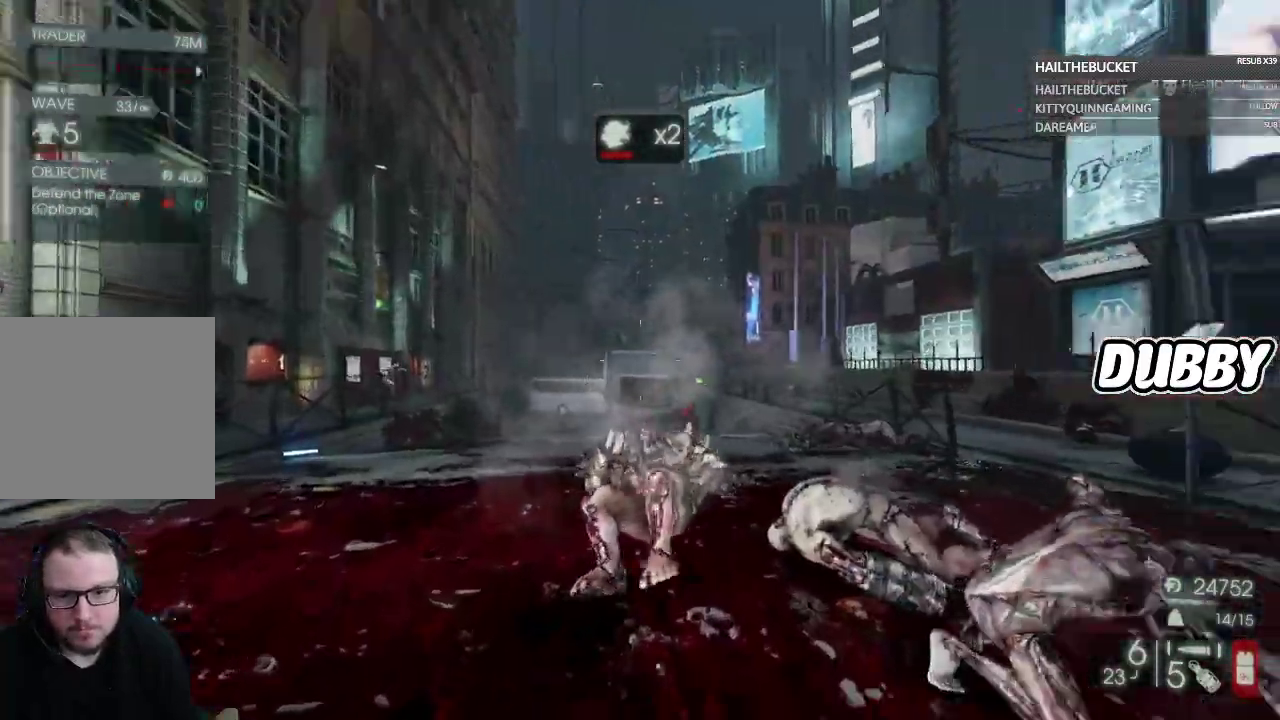
{"buttons": [], "left_stick": "left", "right_stick": "center", "events": [[133, "left_stick", "left"], [183, "left_stick", "down-left"], [483, "left_stick", "left"], [483, "right_stick", "center"]]}
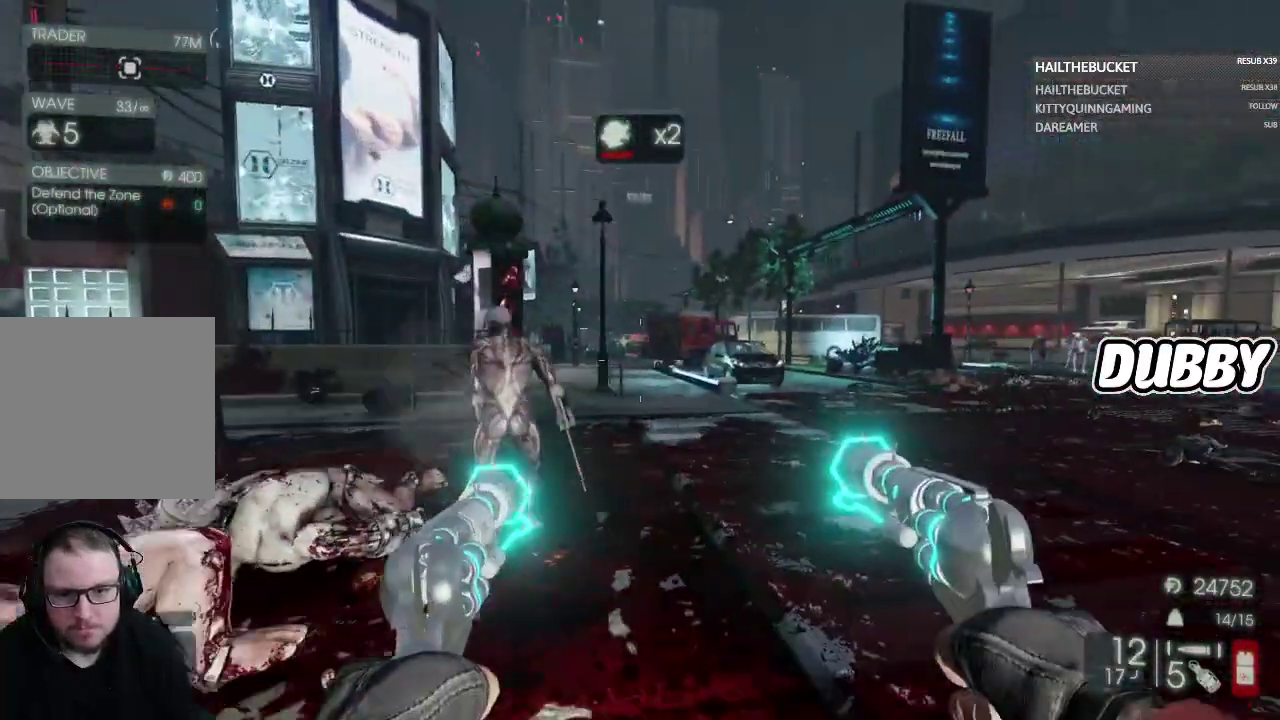
{"buttons": [], "left_stick": "up-left", "right_stick": "right", "events": [[150, "L2", "down"], [183, "right_stick", "left"], [233, "left_stick", "up-left"], [233, "right_stick", "center"], [317, "L2", "up"], [433, "right_stick", "right"]]}